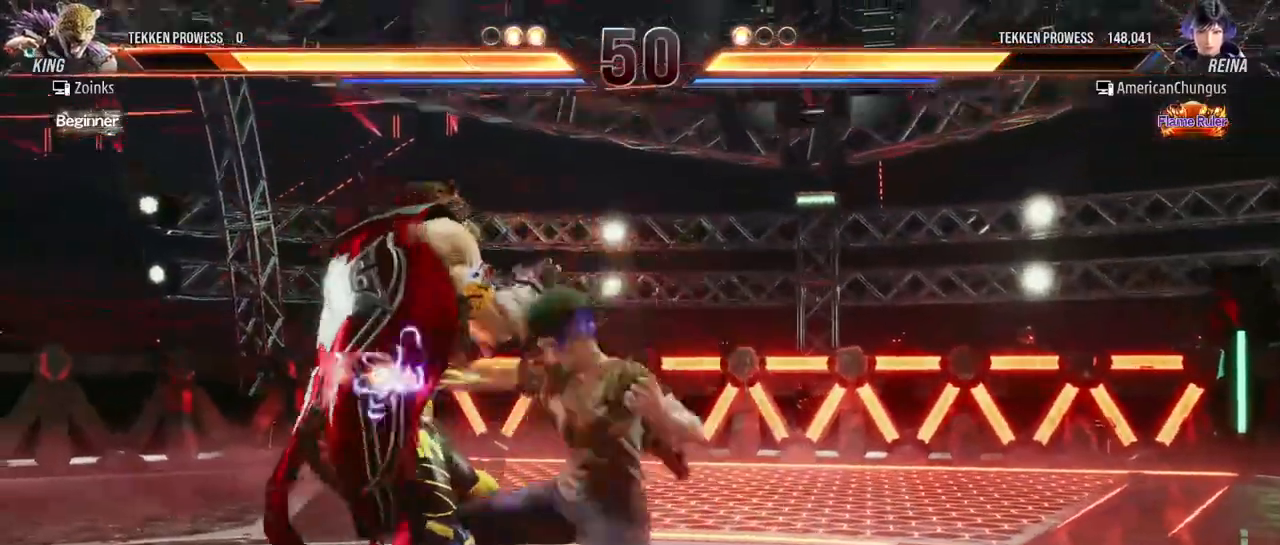
Gameplay with a controller (arcade stick); each line is a JSON object with the inputs held at the frame after it. "events" lists button and stick changes between this image and that frame as [ms after this image, input, new state], when the widget could be followed in between. Not read: L3 R3.
{"buttons": [], "left_stick": "left", "events": [[267, "CROSS", "down"], [301, "CROSS", "up"], [418, "CROSS", "down"], [468, "CROSS", "up"]]}
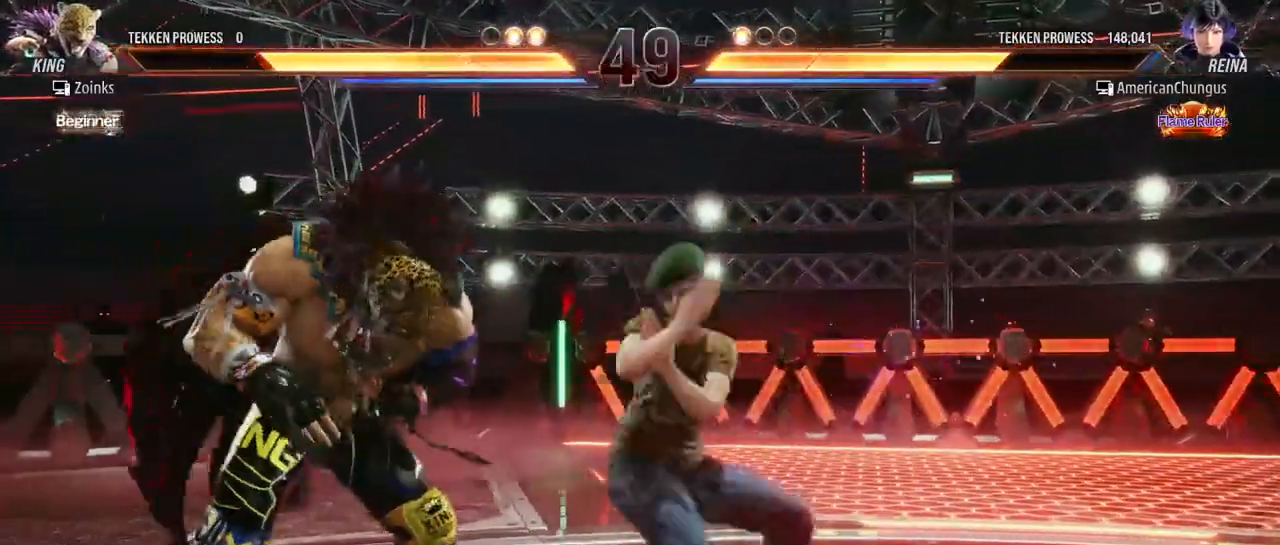
{"buttons": [], "left_stick": "right", "events": [[50, "CROSS", "down"], [100, "CROSS", "up"], [167, "CROSS", "down"], [250, "CROSS", "up"], [250, "left_stick", "center"], [434, "left_stick", "right"]]}
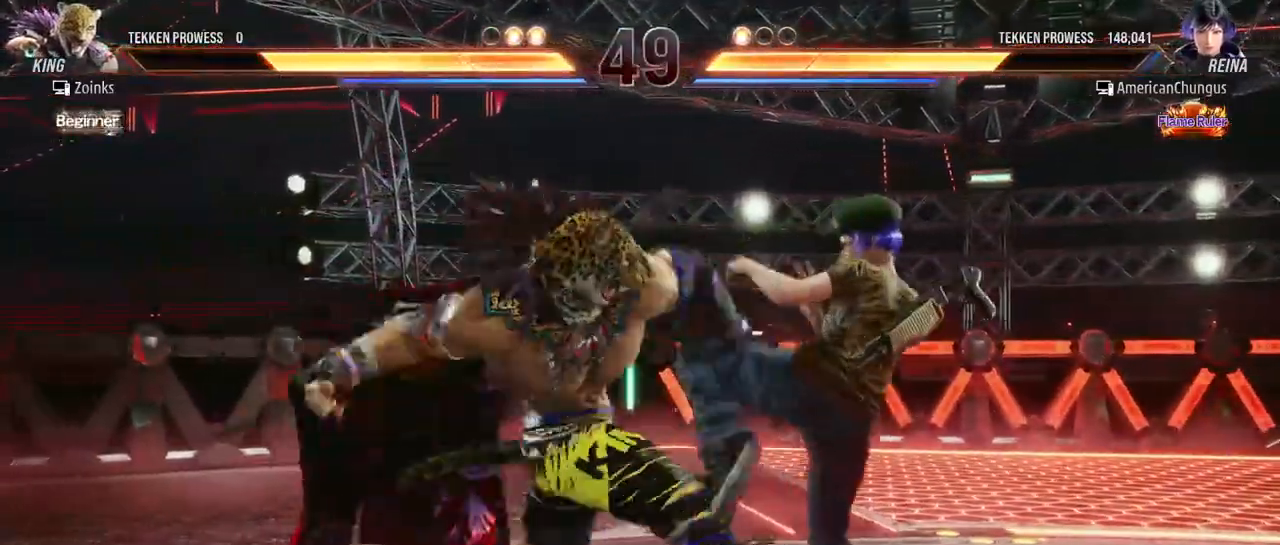
{"buttons": [], "left_stick": "center", "events": [[334, "left_stick", "center"]]}
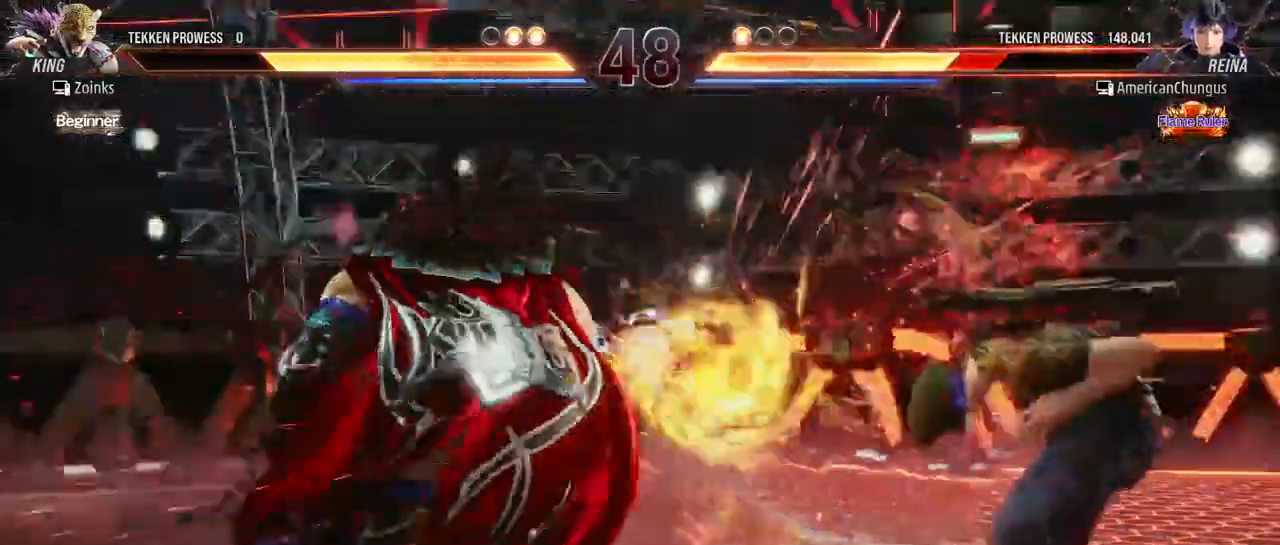
{"buttons": [], "left_stick": "center", "events": []}
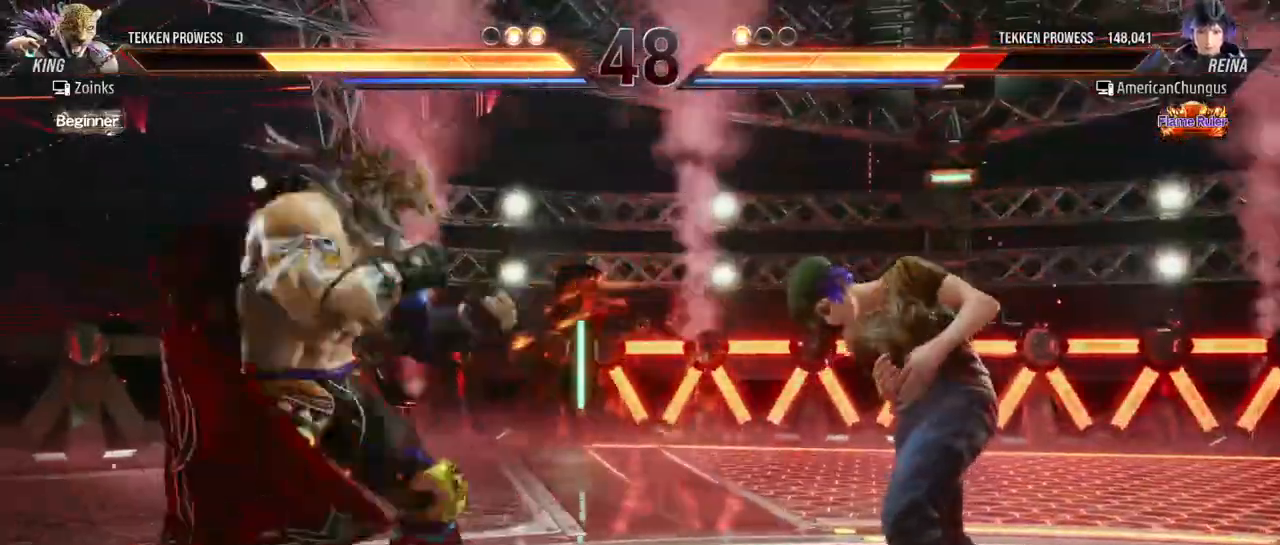
{"buttons": [], "left_stick": "center", "events": []}
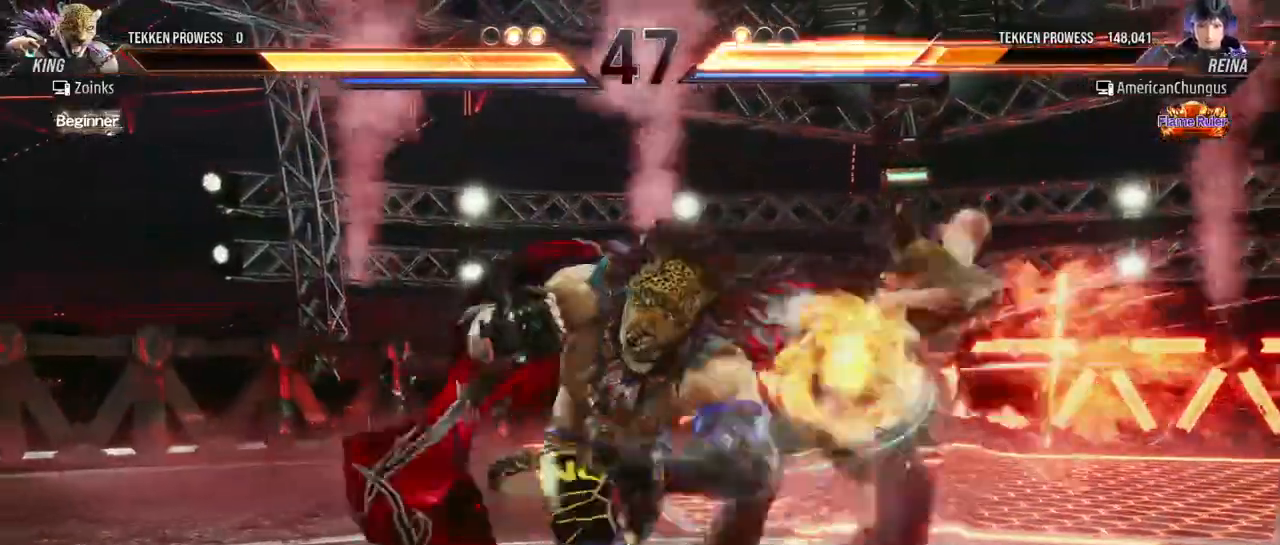
{"buttons": [], "left_stick": "center", "events": []}
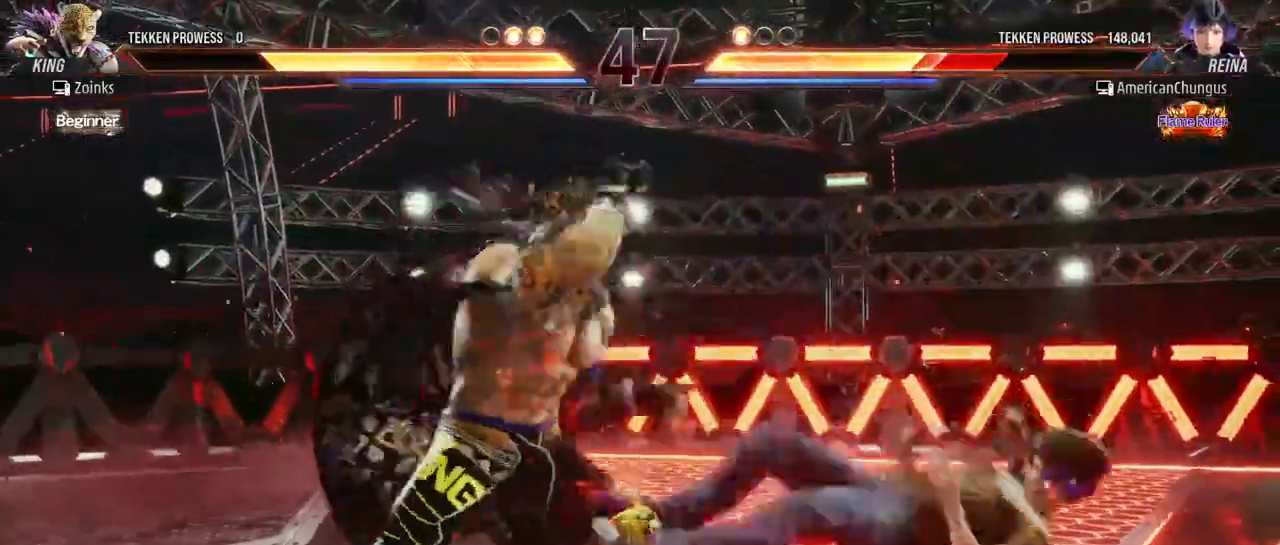
{"buttons": [], "left_stick": "center", "events": []}
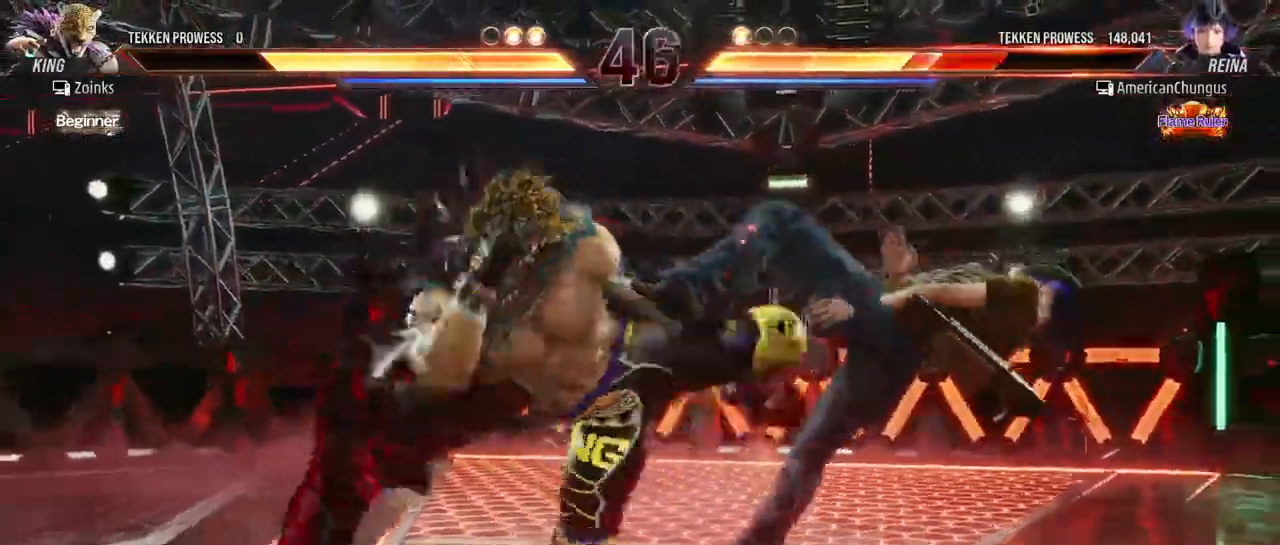
{"buttons": [], "left_stick": "center", "events": []}
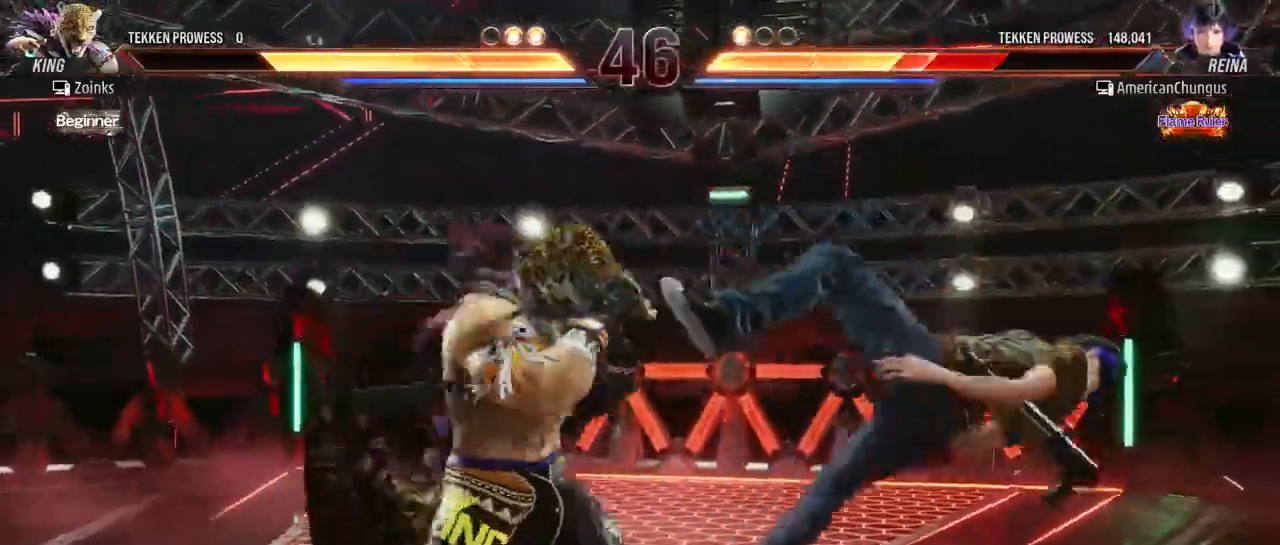
{"buttons": [], "left_stick": "center", "events": []}
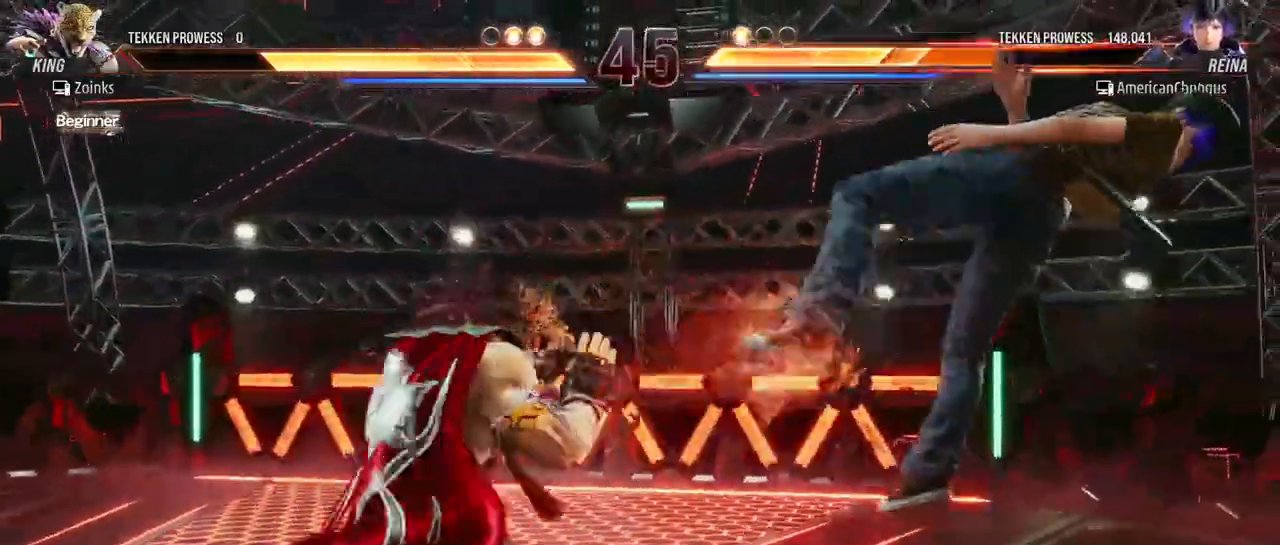
{"buttons": [], "left_stick": "right", "events": [[183, "left_stick", "right"], [267, "SQUARE", "down"], [334, "SQUARE", "up"], [417, "SQUARE", "down"], [500, "SQUARE", "up"]]}
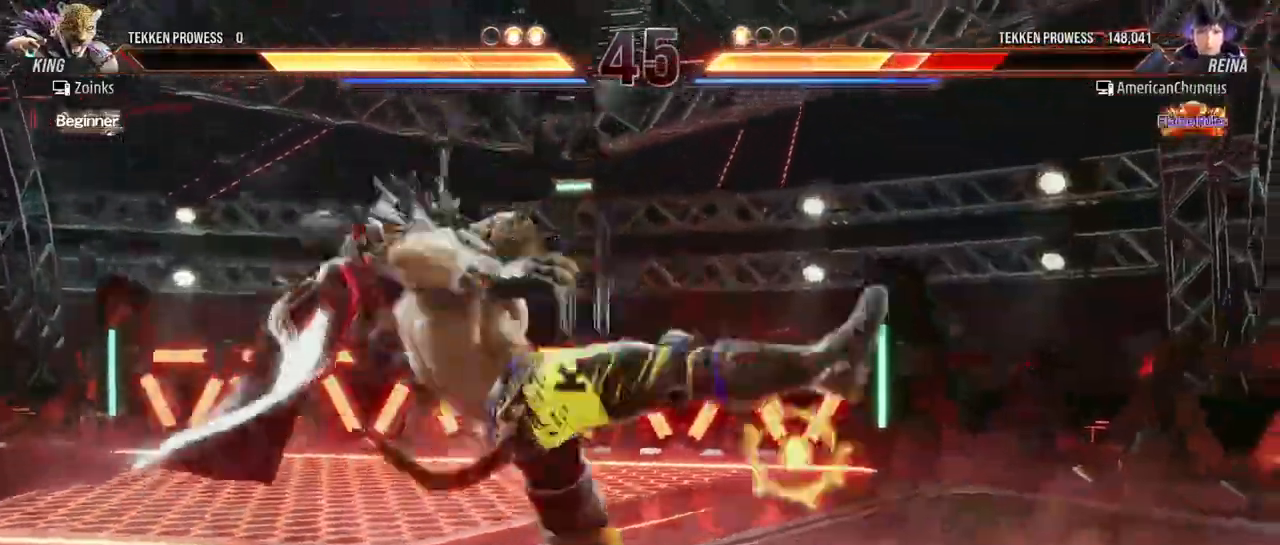
{"buttons": [], "left_stick": "right", "events": [[251, "left_stick", "center"], [468, "left_stick", "right"]]}
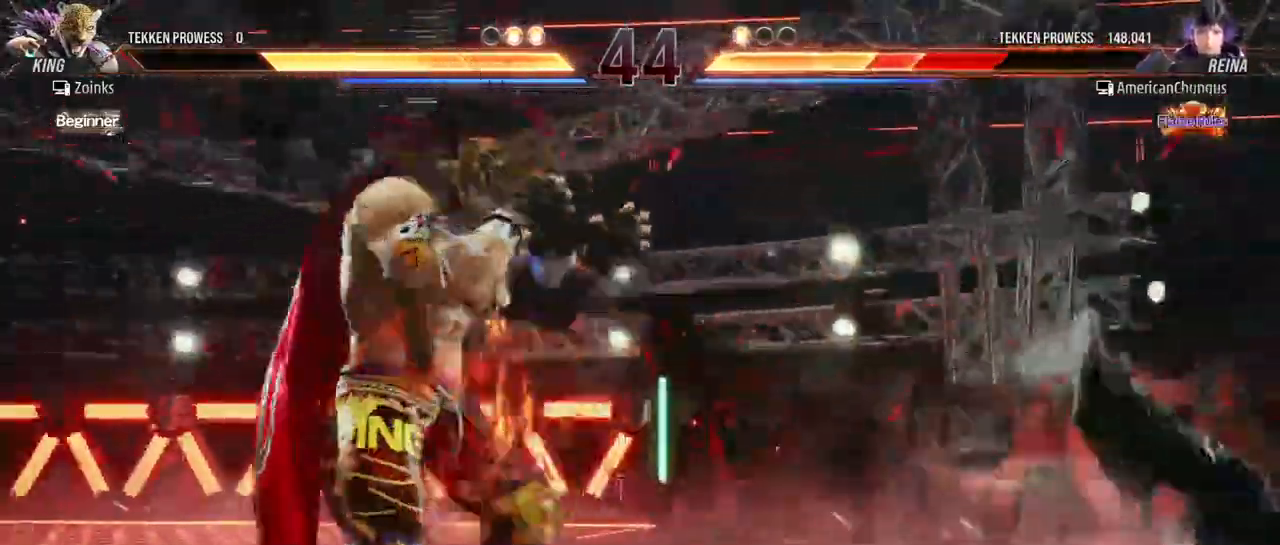
{"buttons": [], "left_stick": "right", "events": [[17, "SQUARE", "down"], [100, "SQUARE", "up"], [183, "SQUARE", "down"], [267, "SQUARE", "up"], [350, "SQUARE", "down"], [450, "SQUARE", "up"]]}
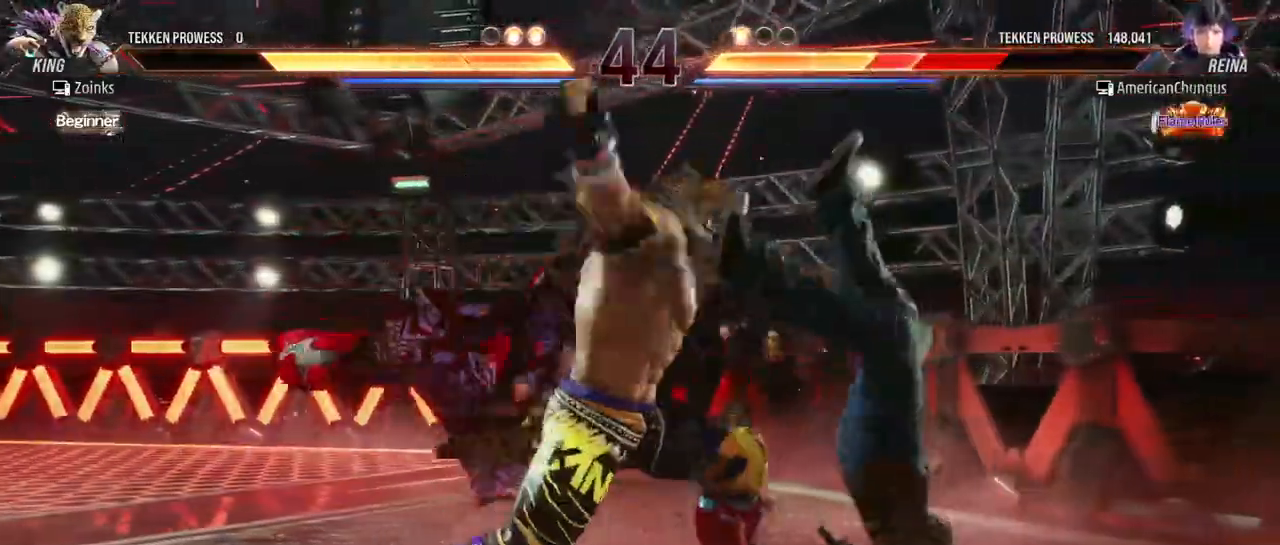
{"buttons": [], "left_stick": "center", "events": [[34, "SQUARE", "down"], [151, "SQUARE", "up"], [284, "left_stick", "center"]]}
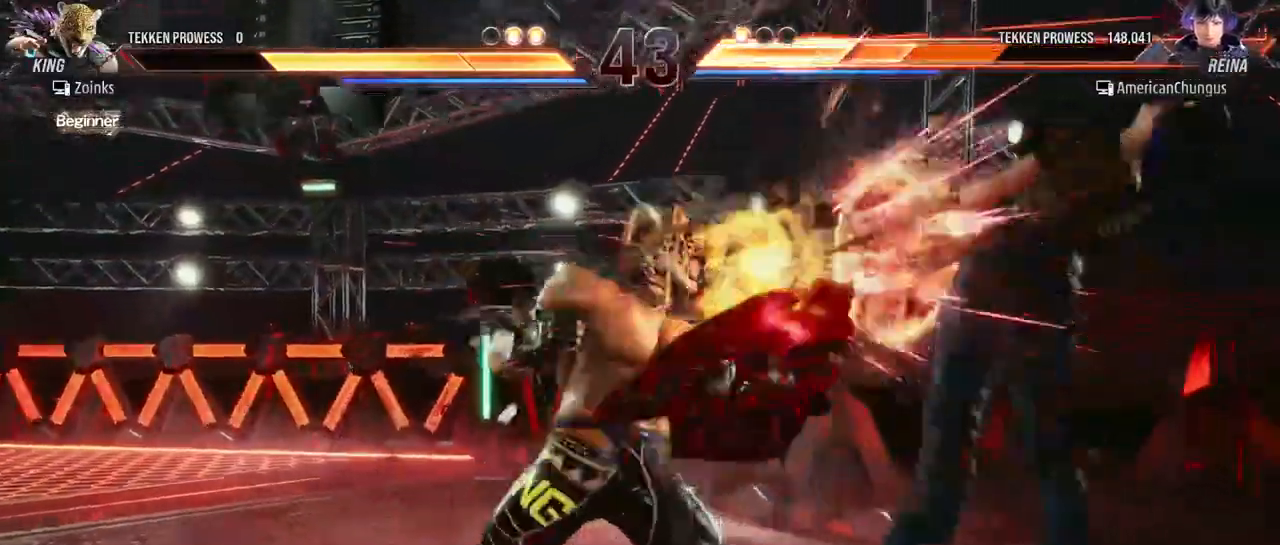
{"buttons": ["SQUARE"], "left_stick": "right", "events": [[350, "left_stick", "right"], [467, "SQUARE", "down"]]}
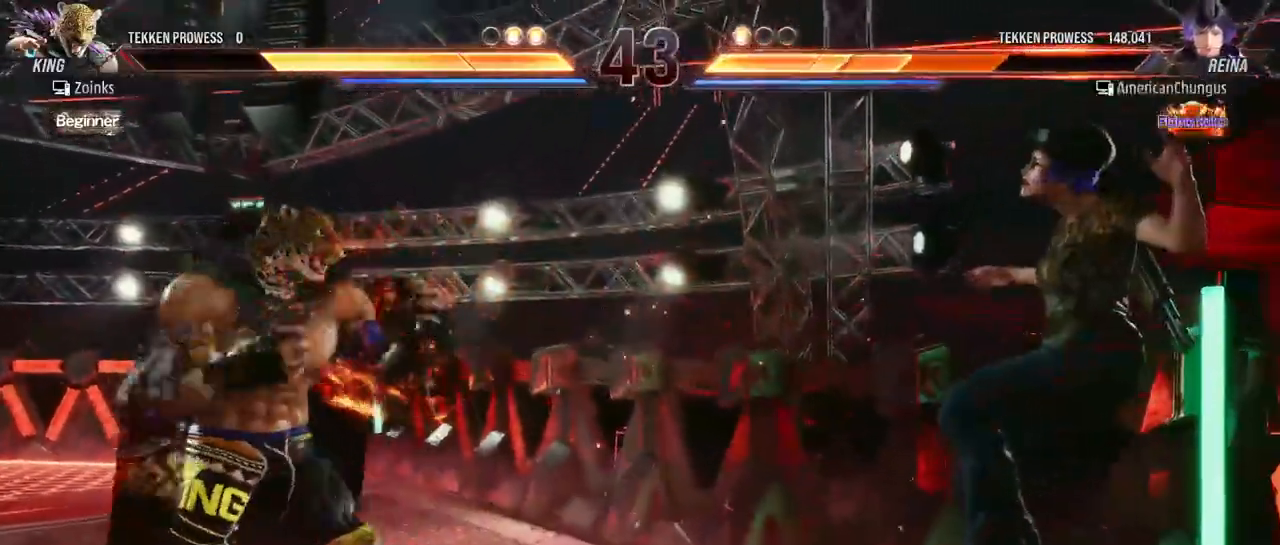
{"buttons": ["SQUARE"], "left_stick": "right", "events": [[34, "SQUARE", "up"], [117, "SQUARE", "down"], [217, "SQUARE", "up"], [284, "SQUARE", "down"], [384, "SQUARE", "up"], [451, "SQUARE", "down"]]}
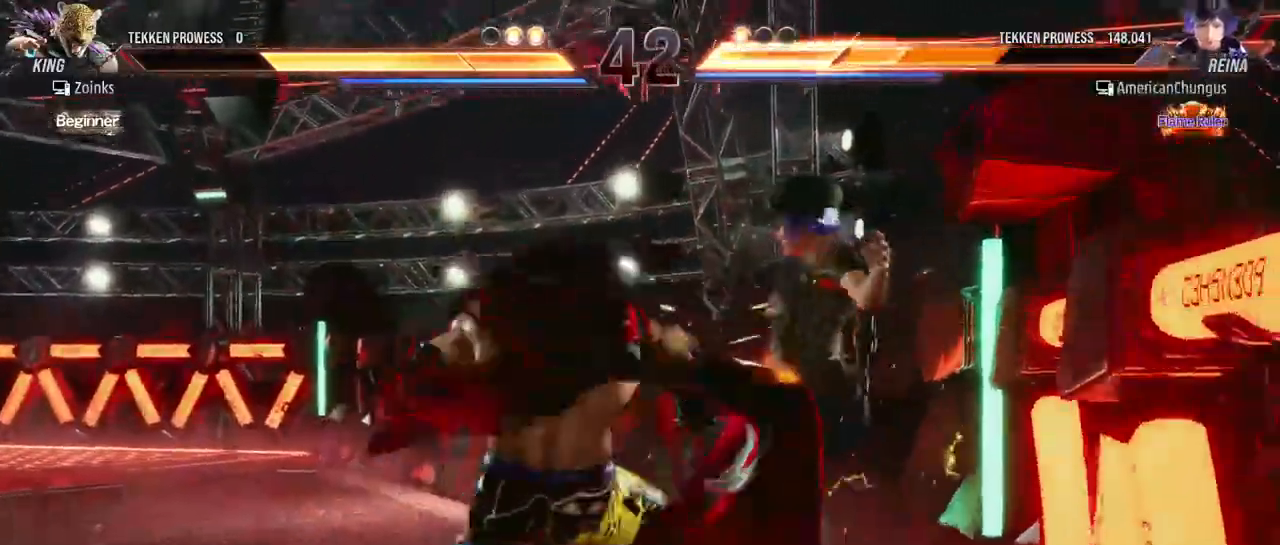
{"buttons": [], "left_stick": "center", "events": [[67, "SQUARE", "up"], [450, "left_stick", "center"]]}
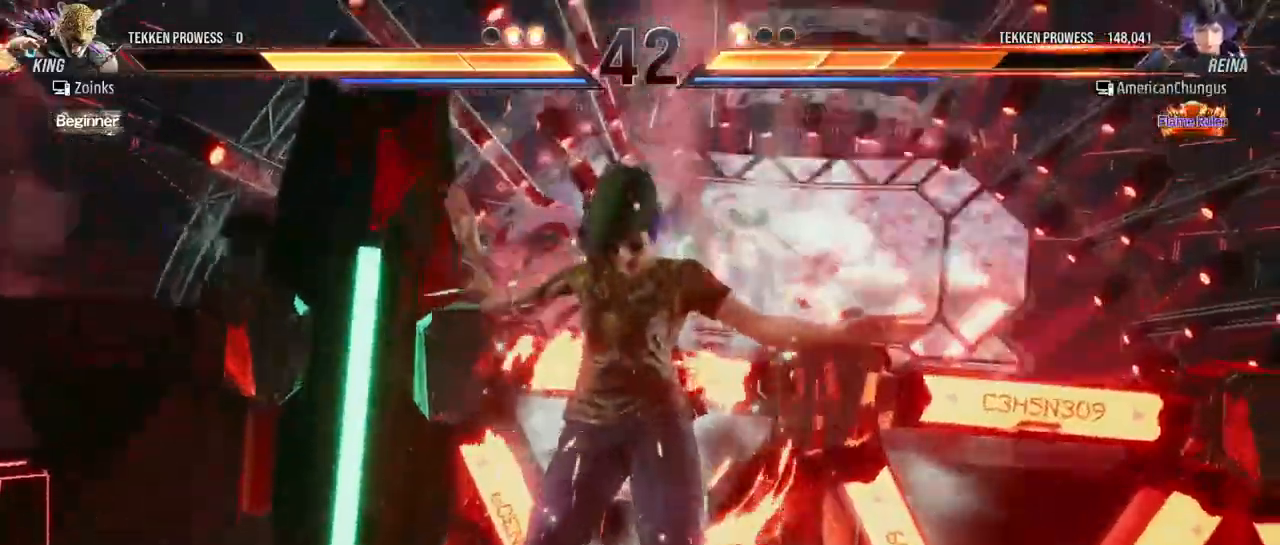
{"buttons": [], "left_stick": "center", "events": []}
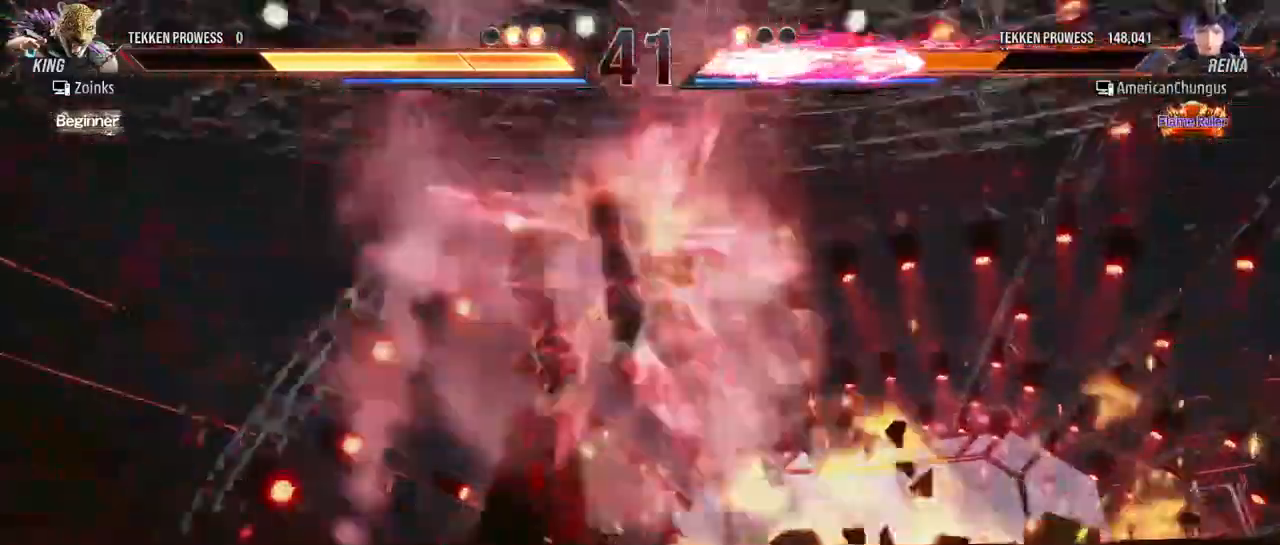
{"buttons": [], "left_stick": "center", "events": []}
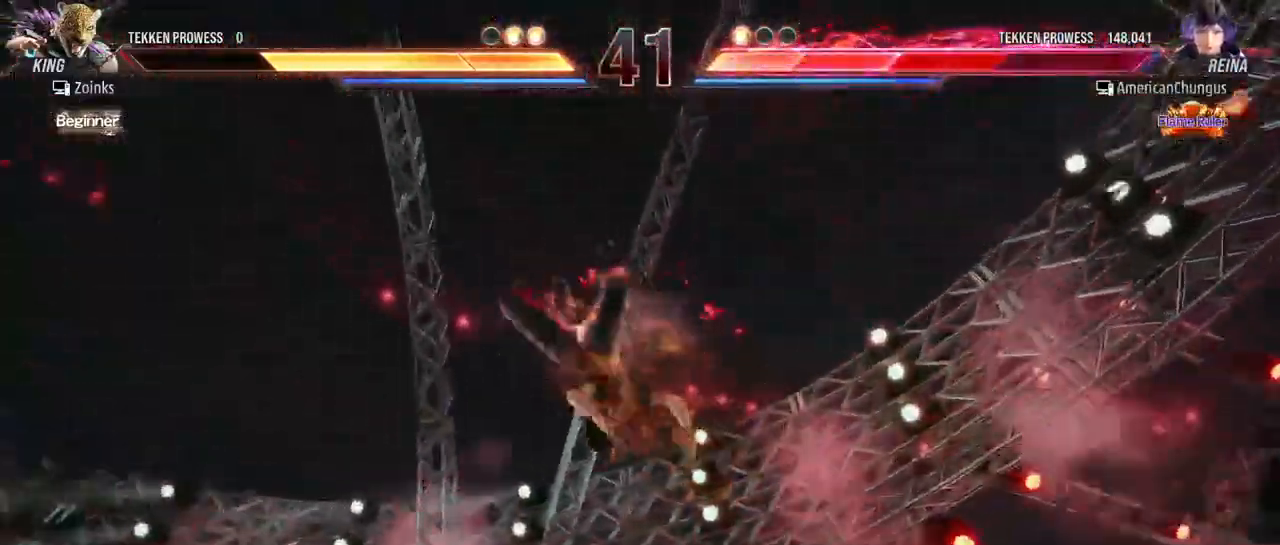
{"buttons": [], "left_stick": "center", "events": []}
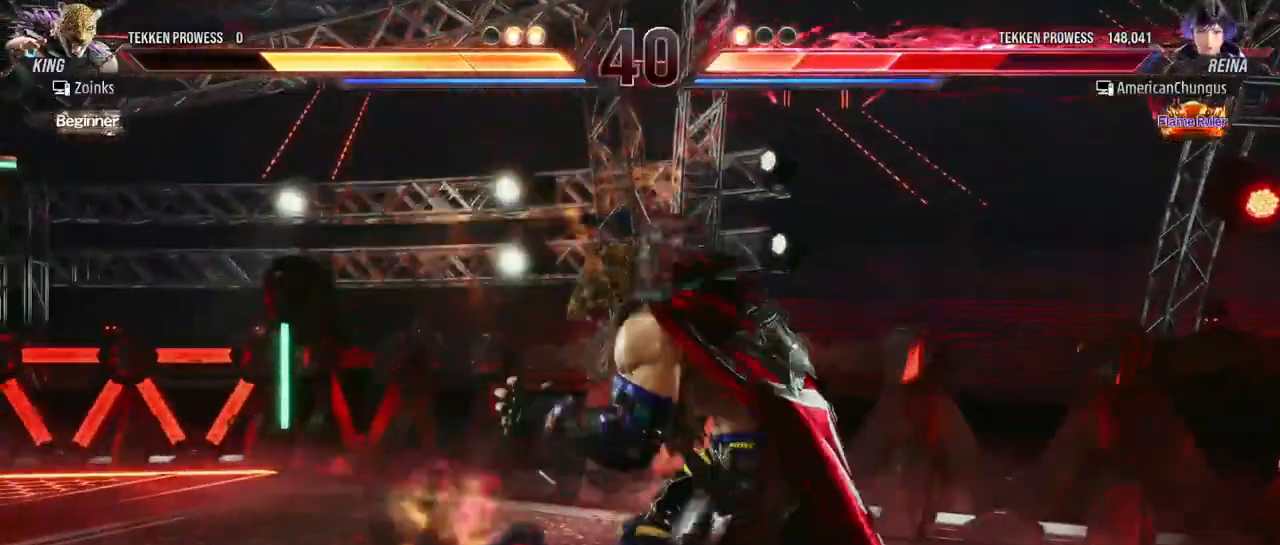
{"buttons": [], "left_stick": "center", "events": []}
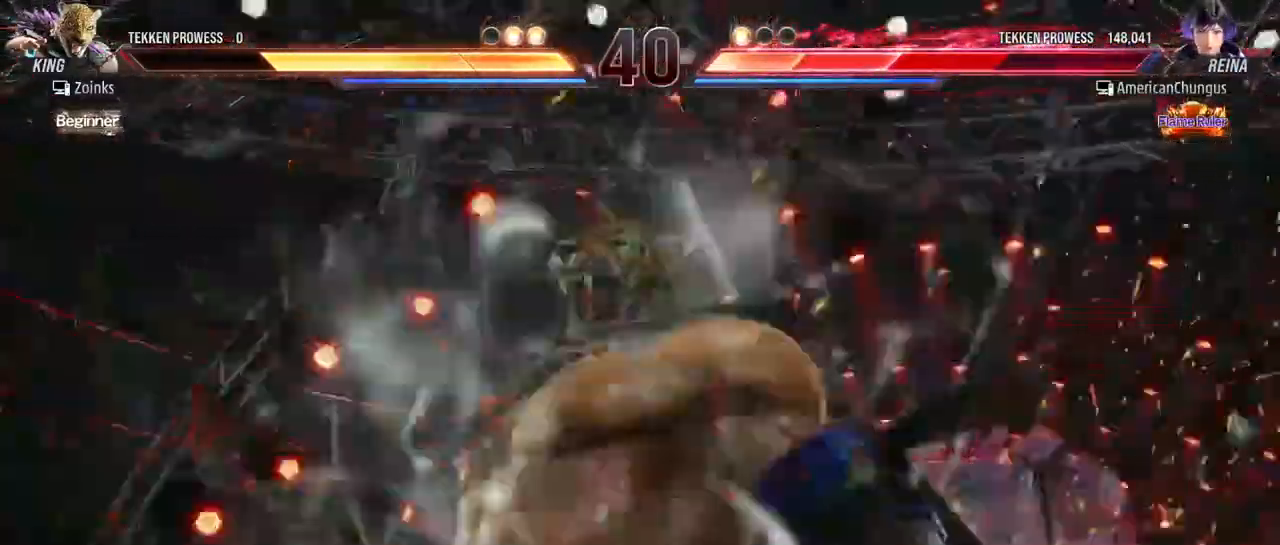
{"buttons": [], "left_stick": "center", "events": []}
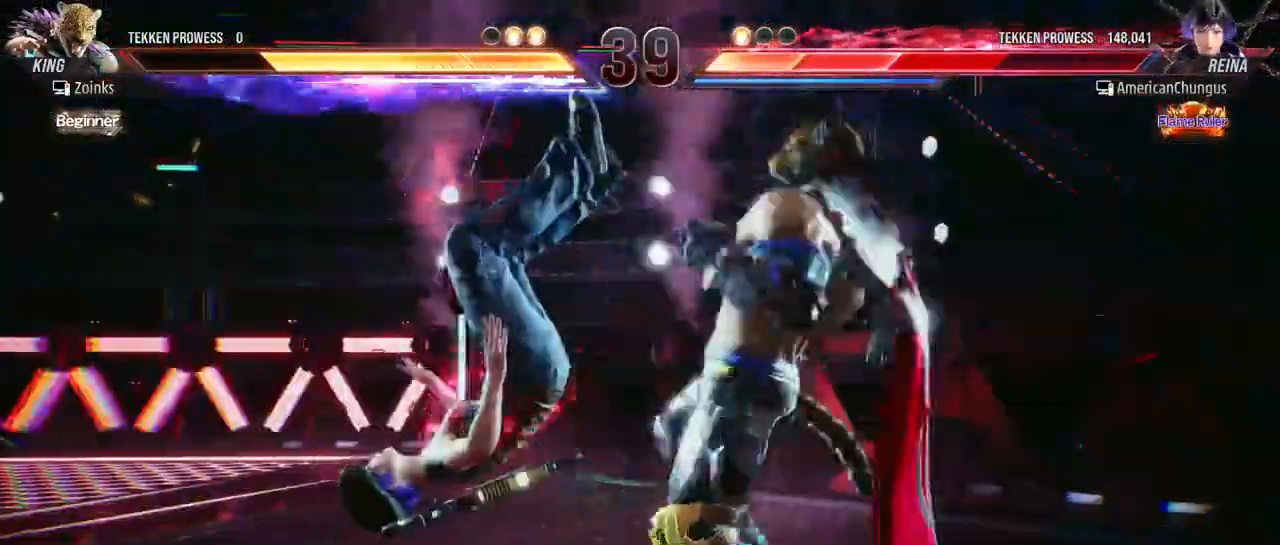
{"buttons": [], "left_stick": "center", "events": []}